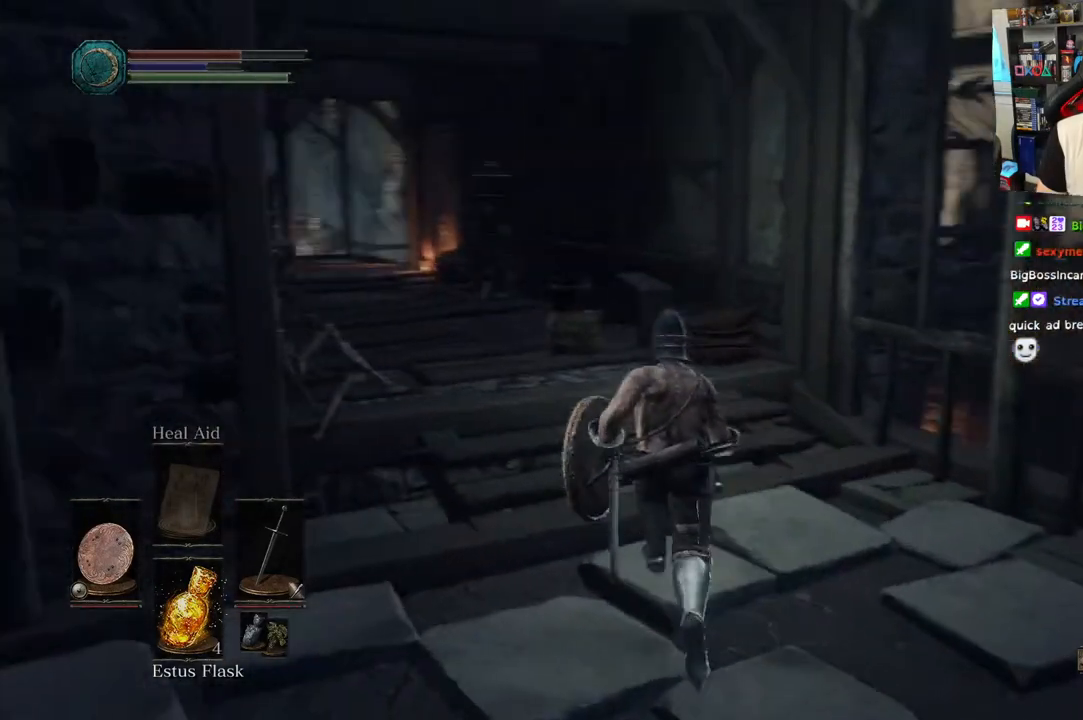
Gameplay with a controller (PlayStation layout); each line is a JSON object with the inputs held at the frame after it. "events" lists button and stick changes between this image and that frame as [ms after this image, input, new state], when the widget could be followed in between.
{"buttons": [], "left_stick": "up", "right_stick": "center", "events": [[167, "right_stick", "down-left"], [317, "right_stick", "center"]]}
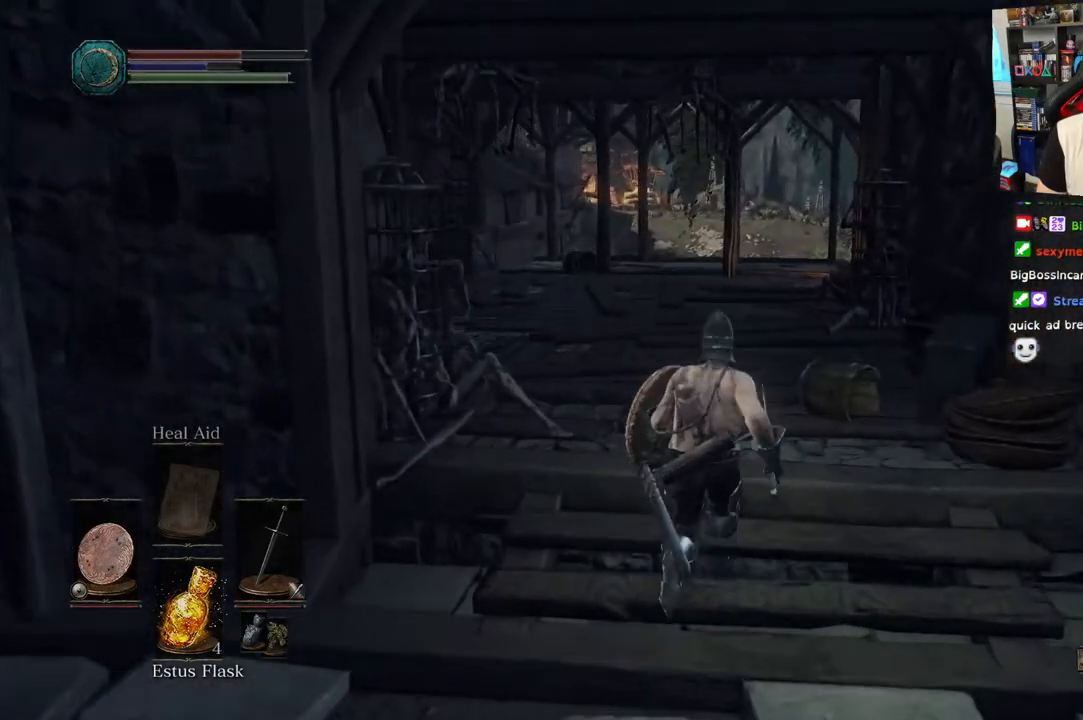
{"buttons": ["CIRCLE"], "left_stick": "up", "right_stick": "center", "events": [[417, "CIRCLE", "down"]]}
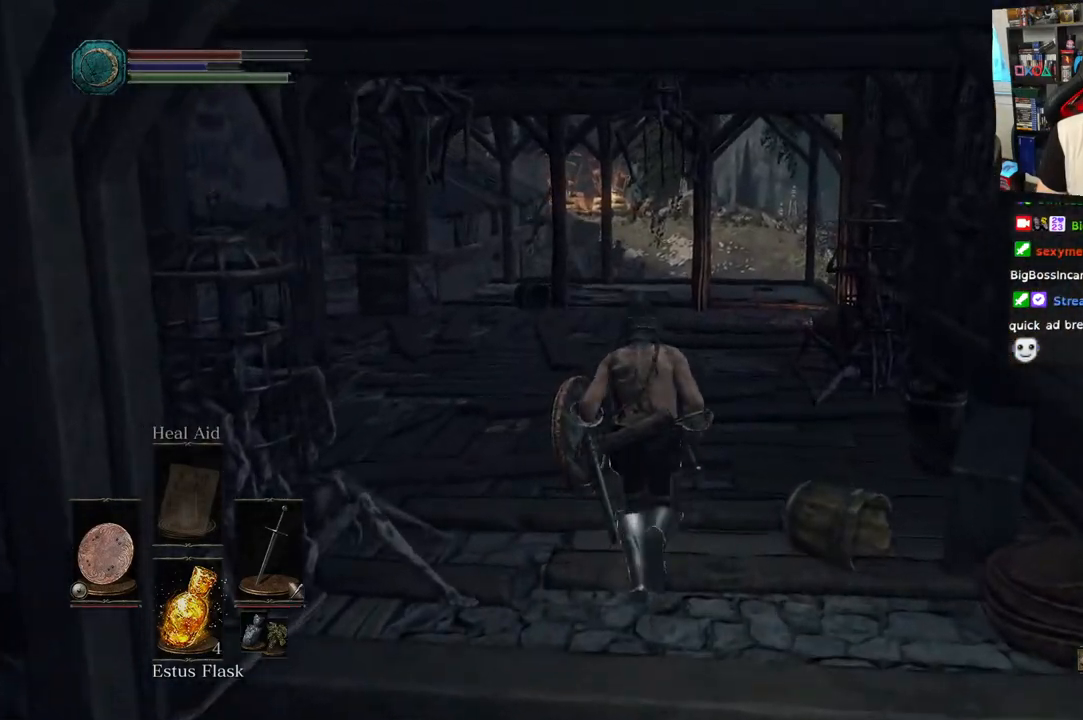
{"buttons": ["CIRCLE"], "left_stick": "up", "right_stick": "center", "events": []}
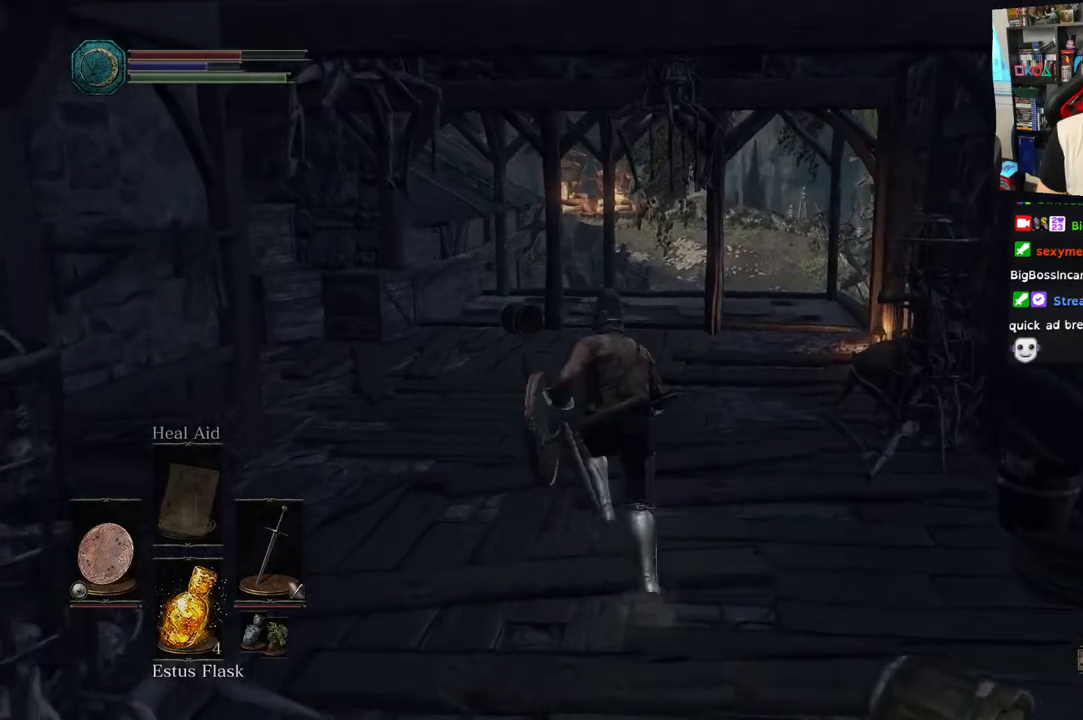
{"buttons": [], "left_stick": "up", "right_stick": "center", "events": [[67, "CIRCLE", "up"]]}
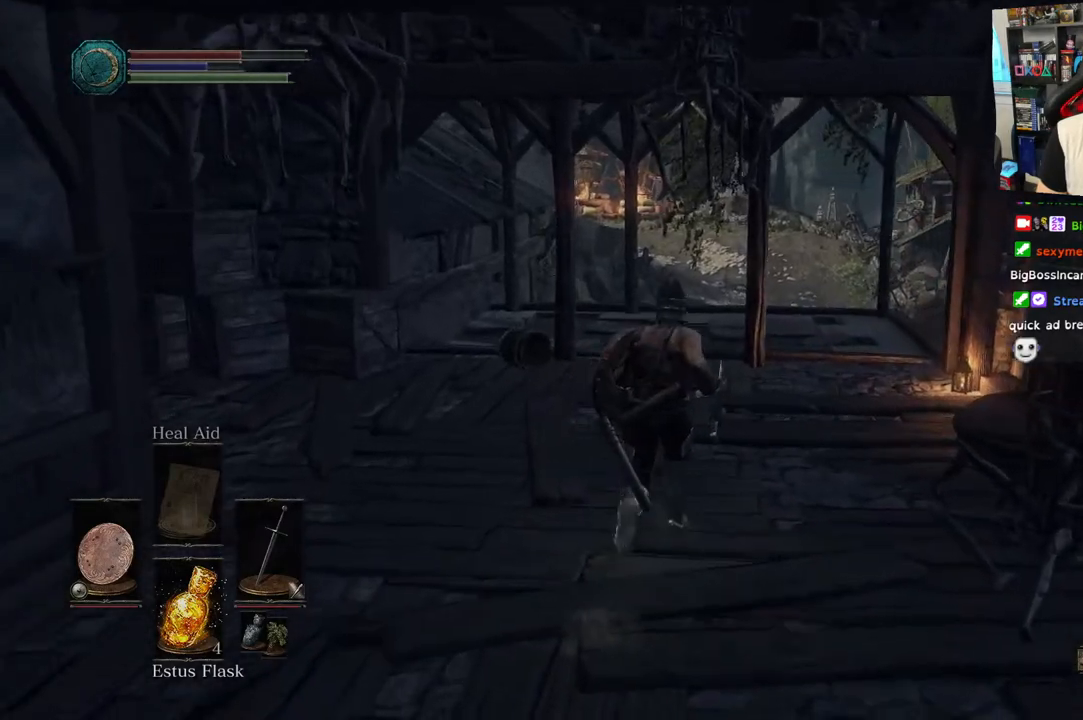
{"buttons": [], "left_stick": "up", "right_stick": "left", "events": [[417, "right_stick", "left"]]}
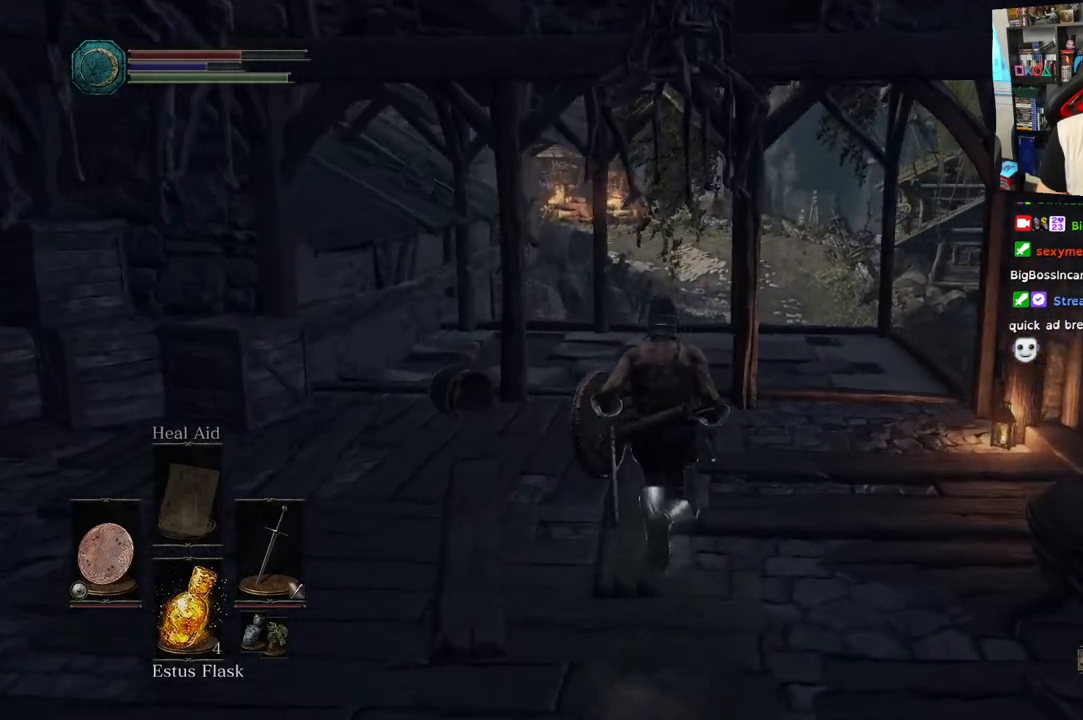
{"buttons": [], "left_stick": "up", "right_stick": "left", "events": []}
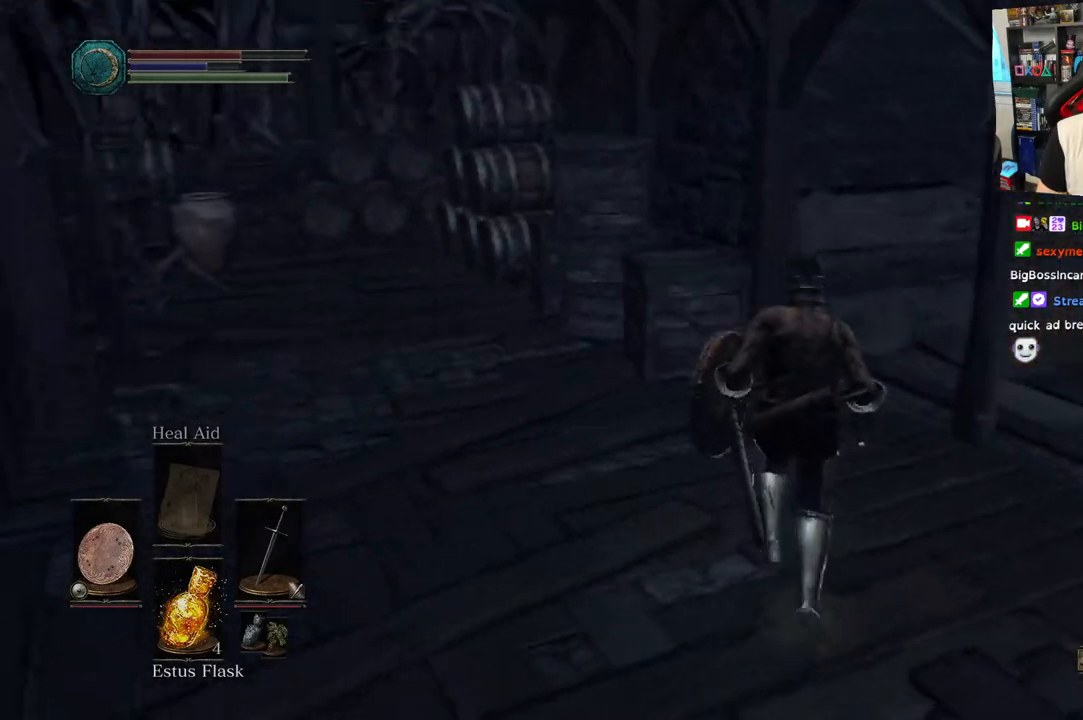
{"buttons": [], "left_stick": "up", "right_stick": "center", "events": [[133, "right_stick", "center"]]}
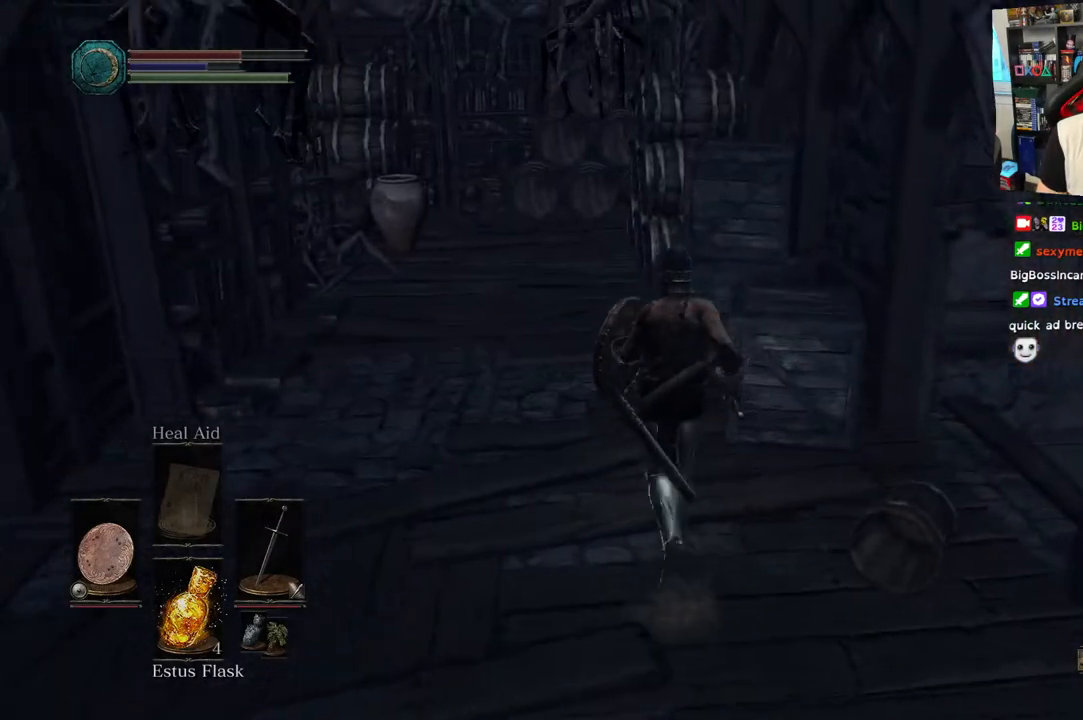
{"buttons": [], "left_stick": "up-left", "right_stick": "left", "events": [[317, "right_stick", "left"], [367, "left_stick", "up-left"]]}
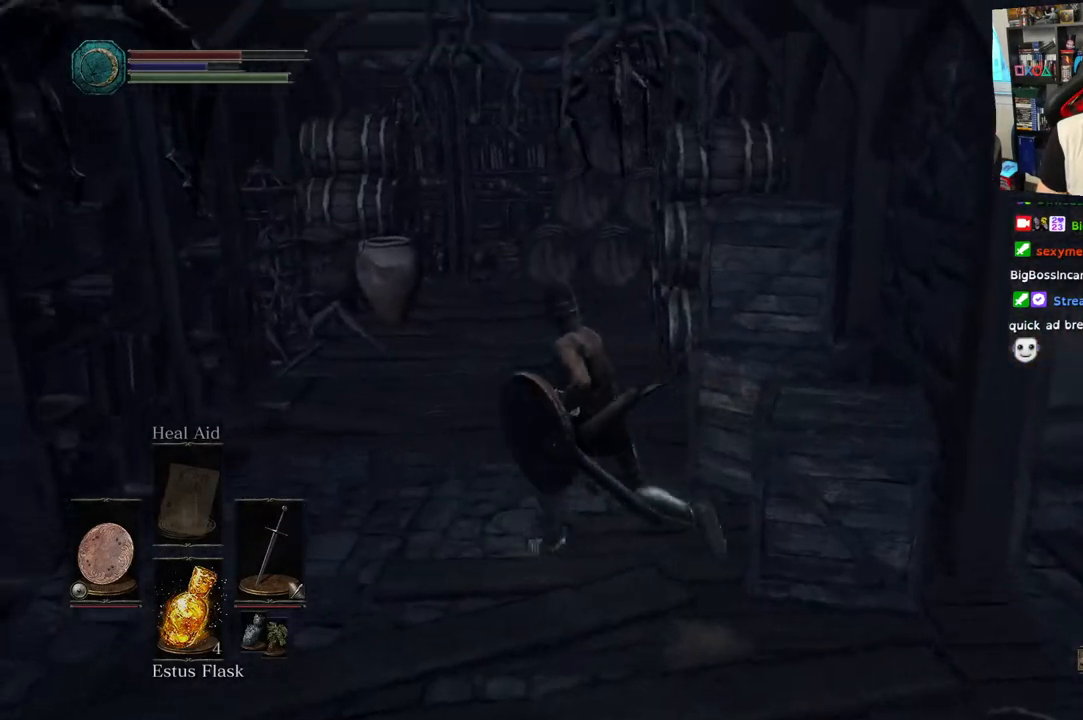
{"buttons": [], "left_stick": "up", "right_stick": "center", "events": [[283, "left_stick", "up"], [300, "right_stick", "center"]]}
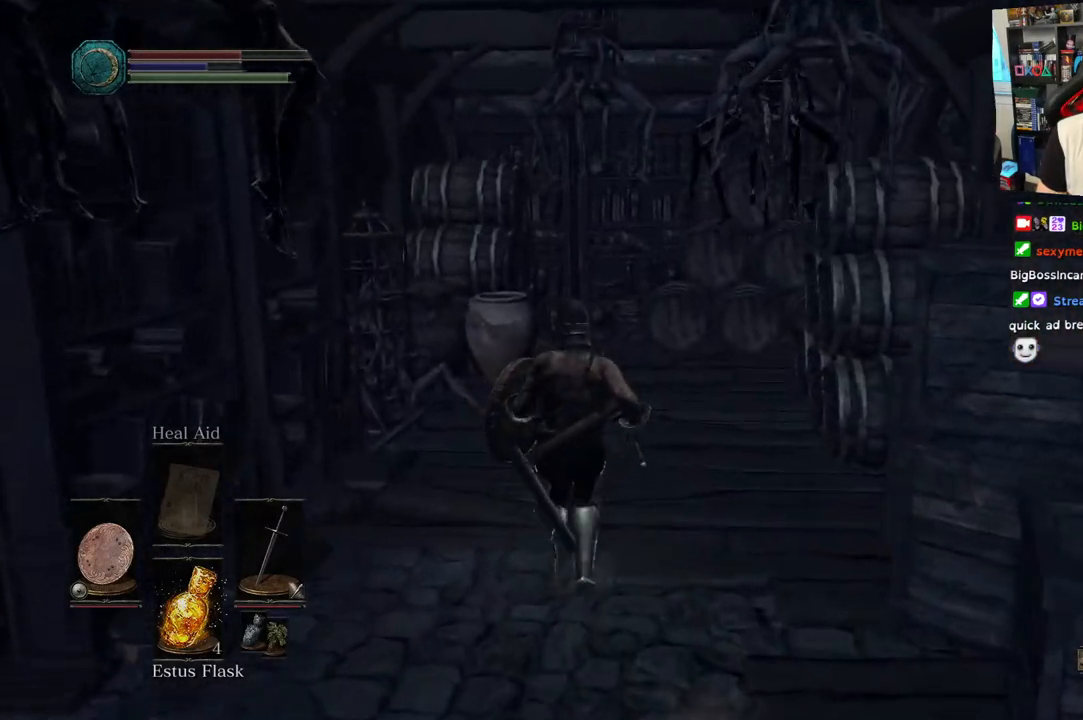
{"buttons": [], "left_stick": "up", "right_stick": "right"}
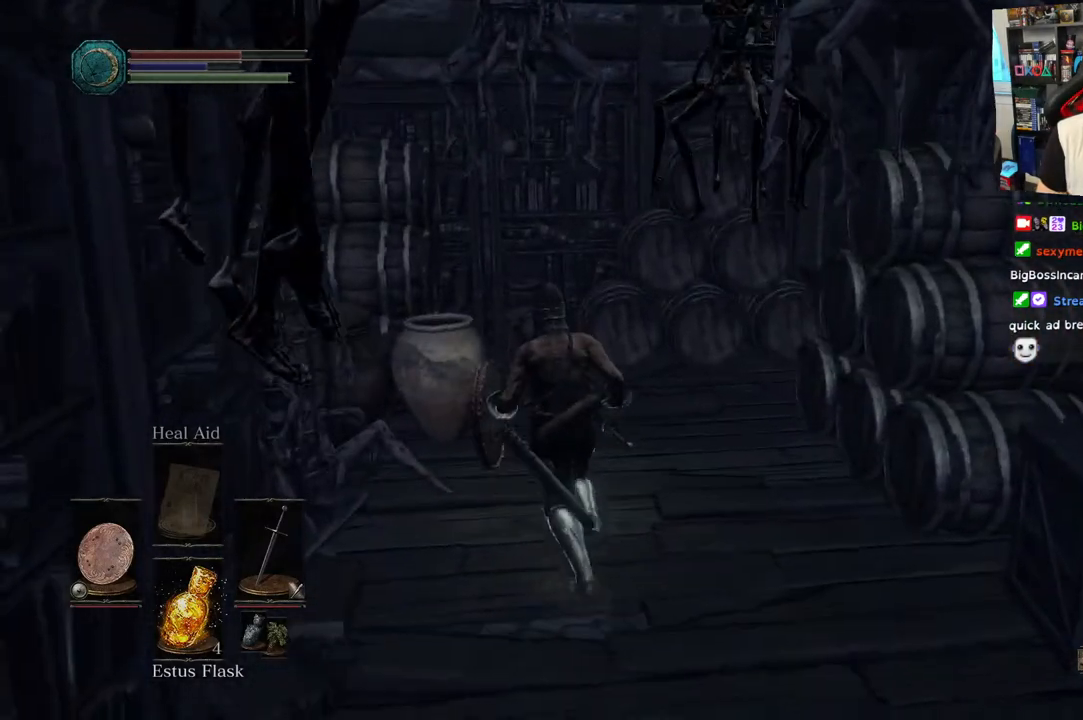
{"buttons": [], "left_stick": "center", "right_stick": "right", "events": [[200, "left_stick", "center"]]}
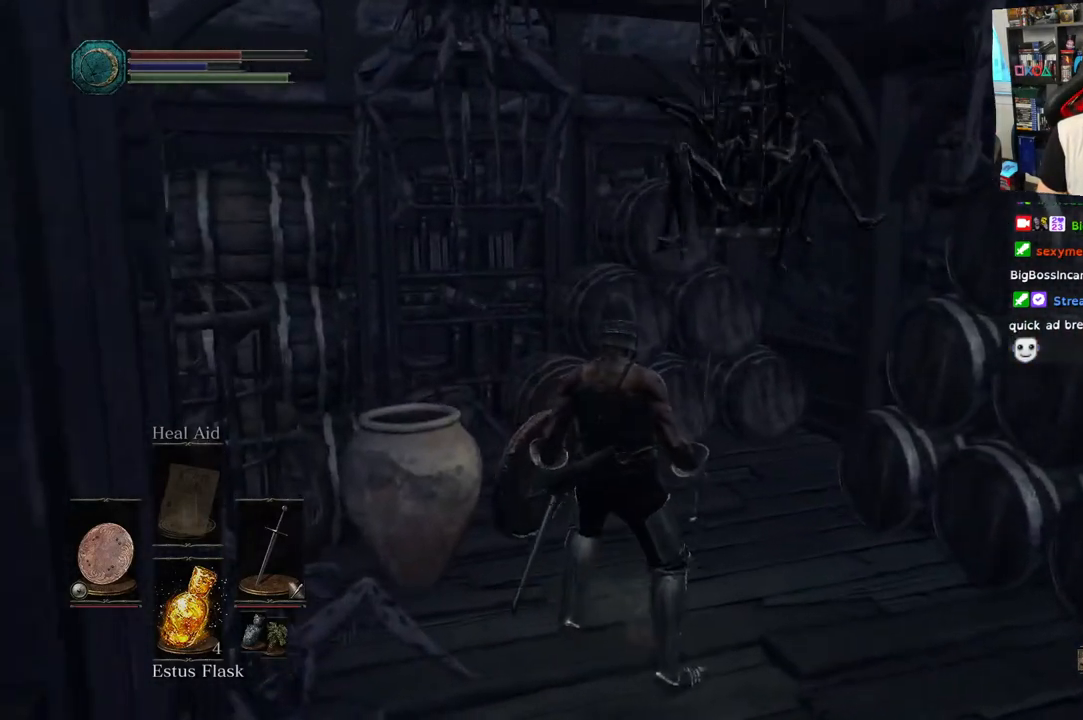
{"buttons": ["R1"], "left_stick": "up", "right_stick": "right", "events": [[83, "left_stick", "up-right"], [150, "R1", "down"], [233, "left_stick", "up"], [283, "R1", "up"], [383, "R1", "down"]]}
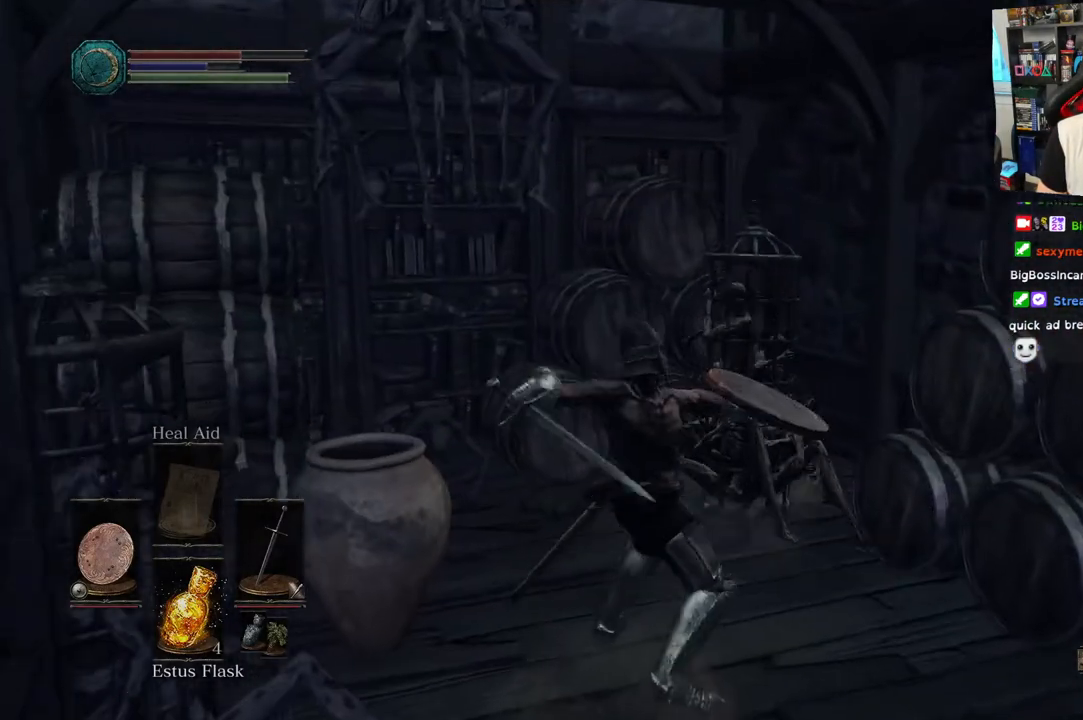
{"buttons": [], "left_stick": "up", "right_stick": "center", "events": [[17, "R1", "up"], [117, "R1", "down"], [233, "R1", "up"], [333, "R1", "down"], [450, "R1", "up"], [450, "right_stick", "center"]]}
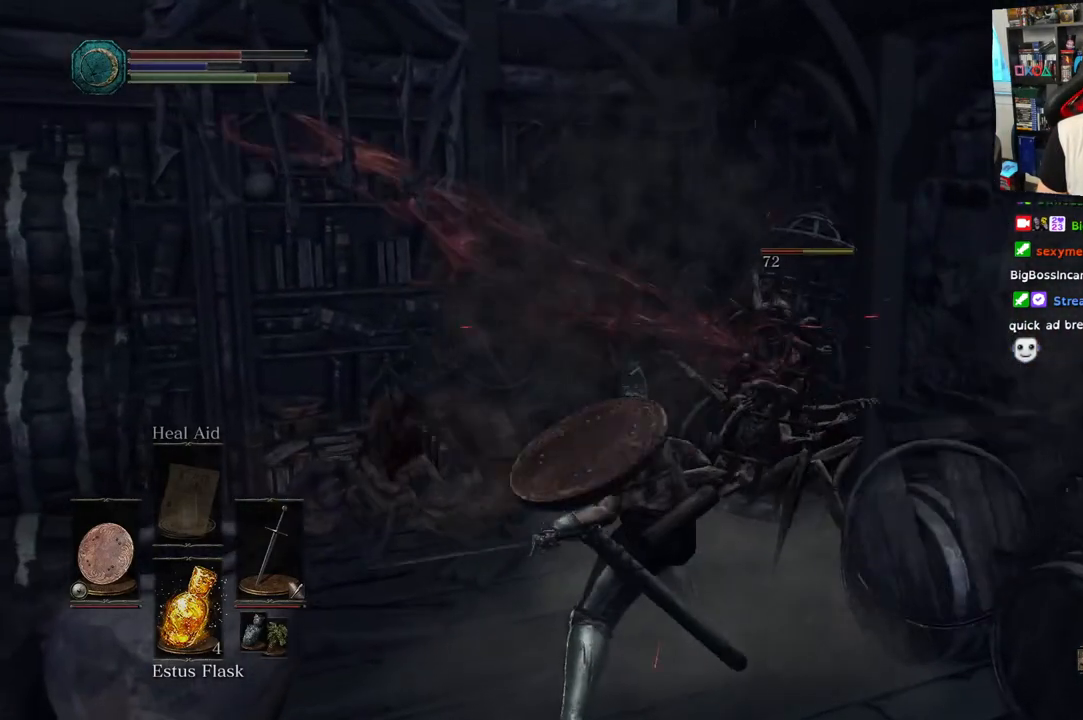
{"buttons": [], "left_stick": "center", "right_stick": "center", "events": [[33, "R1", "down"], [167, "R1", "up"], [250, "left_stick", "center"]]}
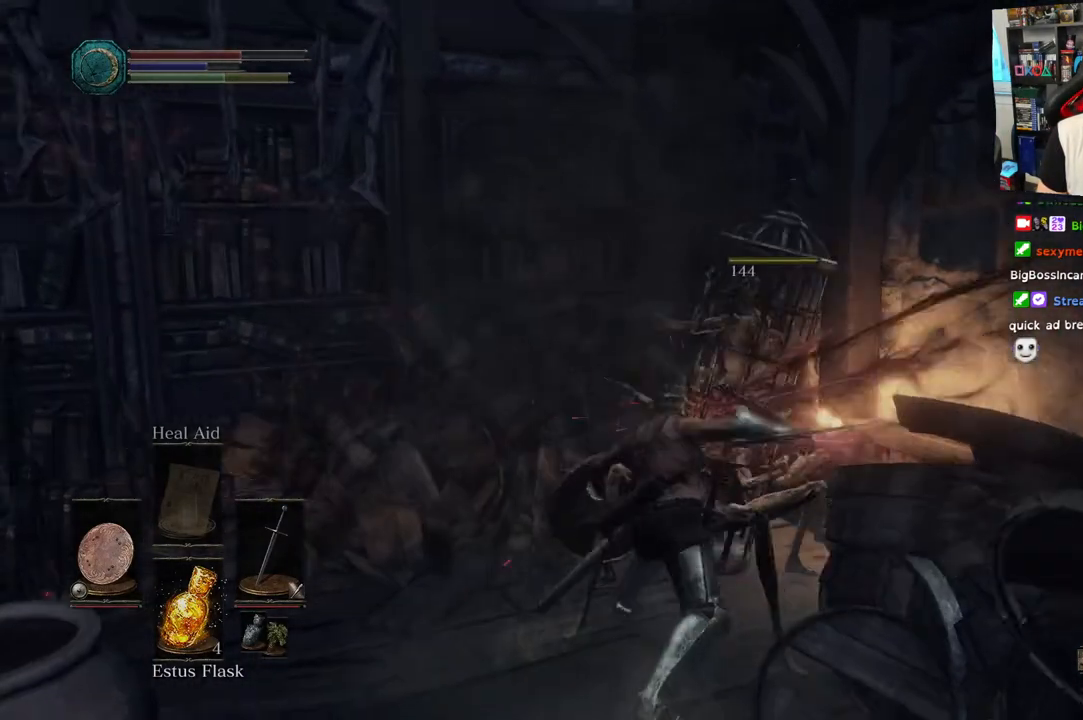
{"buttons": [], "left_stick": "center", "right_stick": "right", "events": [[33, "right_stick", "right"]]}
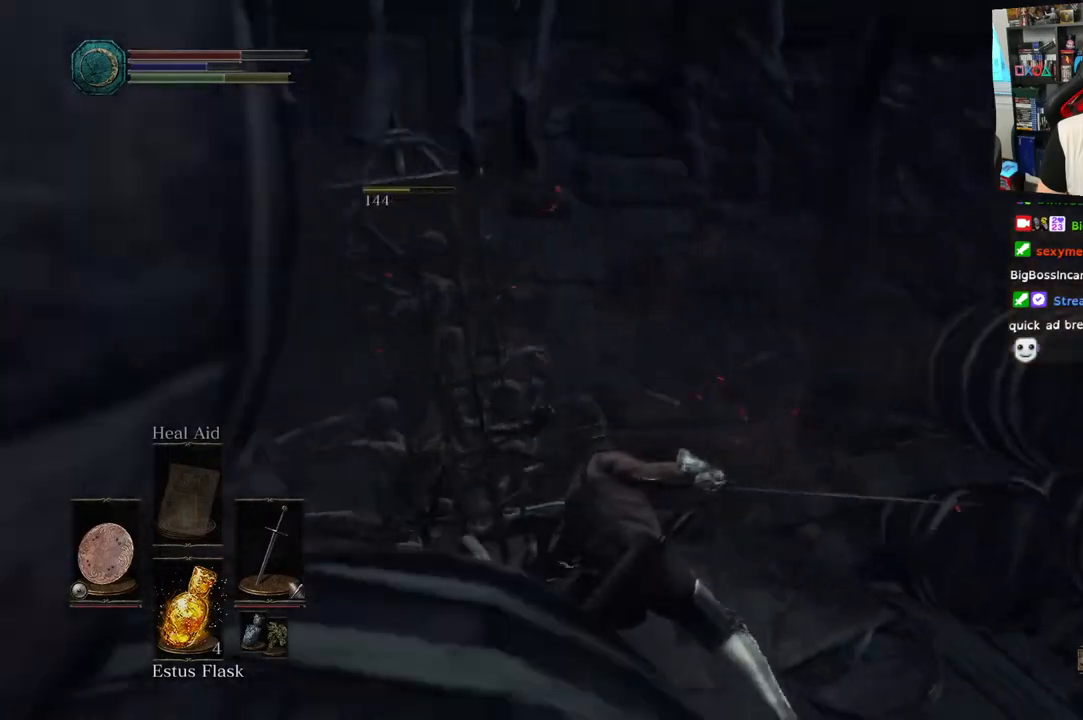
{"buttons": ["R3"], "left_stick": "up-right", "right_stick": "center", "events": [[83, "left_stick", "right"], [350, "left_stick", "up-right"], [400, "R3", "down"], [400, "right_stick", "center"]]}
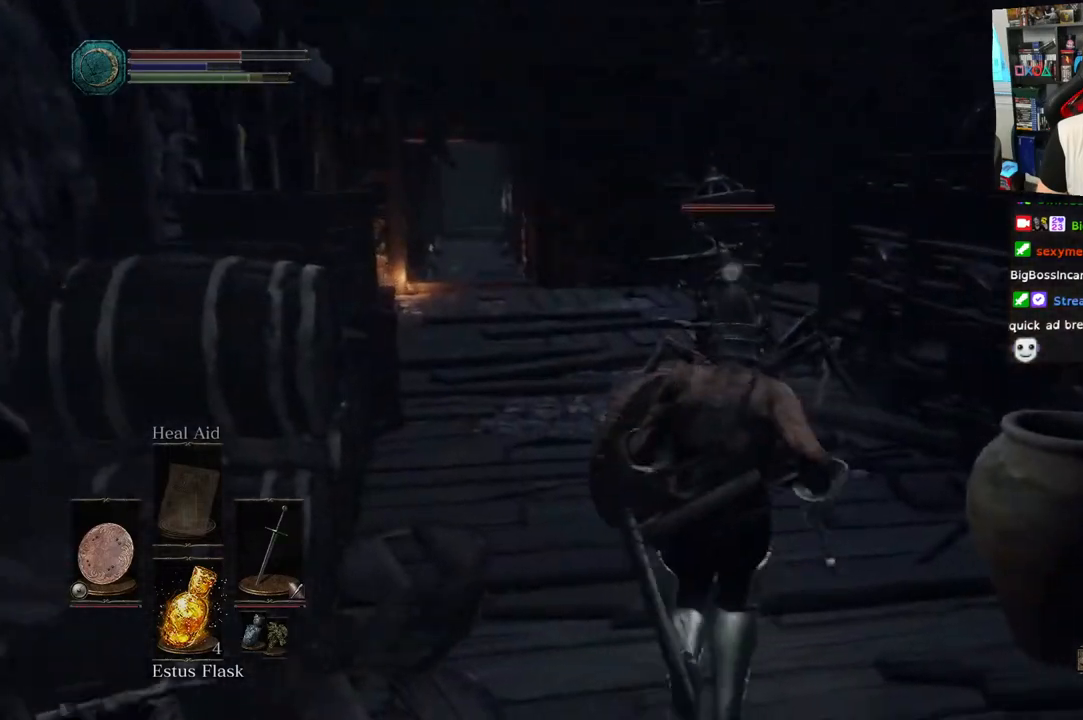
{"buttons": ["R1"], "left_stick": "up", "right_stick": "center", "events": [[17, "R3", "up"], [50, "left_stick", "up-left"], [167, "L1", "down"], [383, "L1", "up"], [467, "R1", "down"], [467, "left_stick", "up"]]}
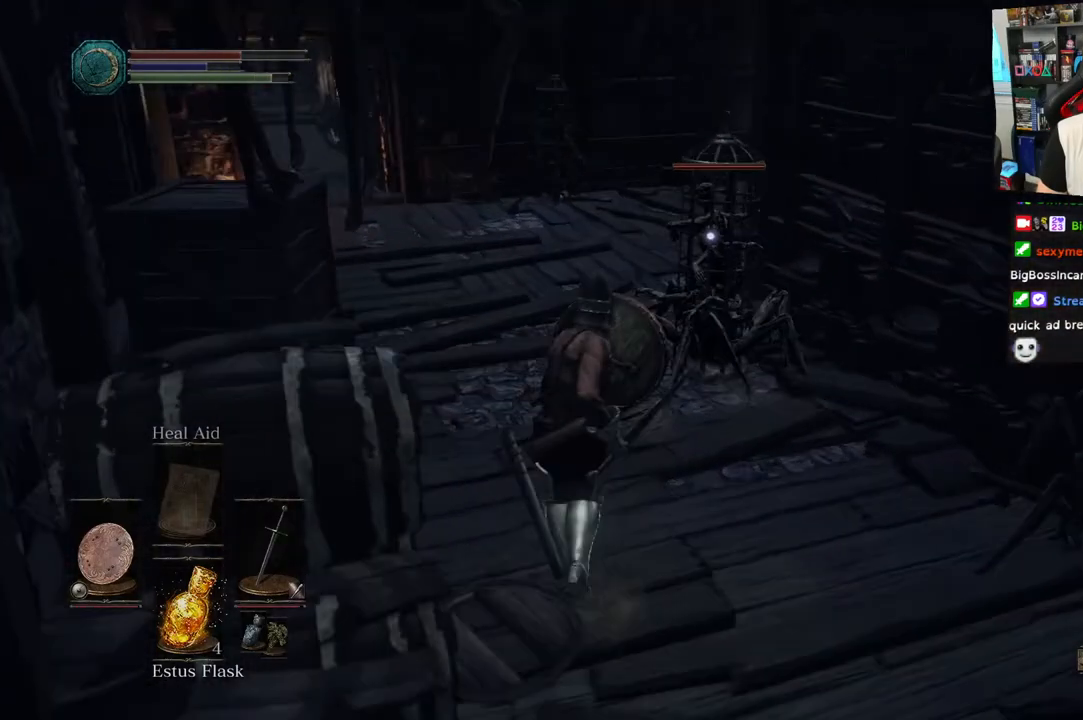
{"buttons": ["R1"], "left_stick": "center", "right_stick": "center", "events": [[67, "R1", "up"], [67, "left_stick", "center"], [183, "R1", "down"], [283, "R1", "up"], [400, "R1", "down"]]}
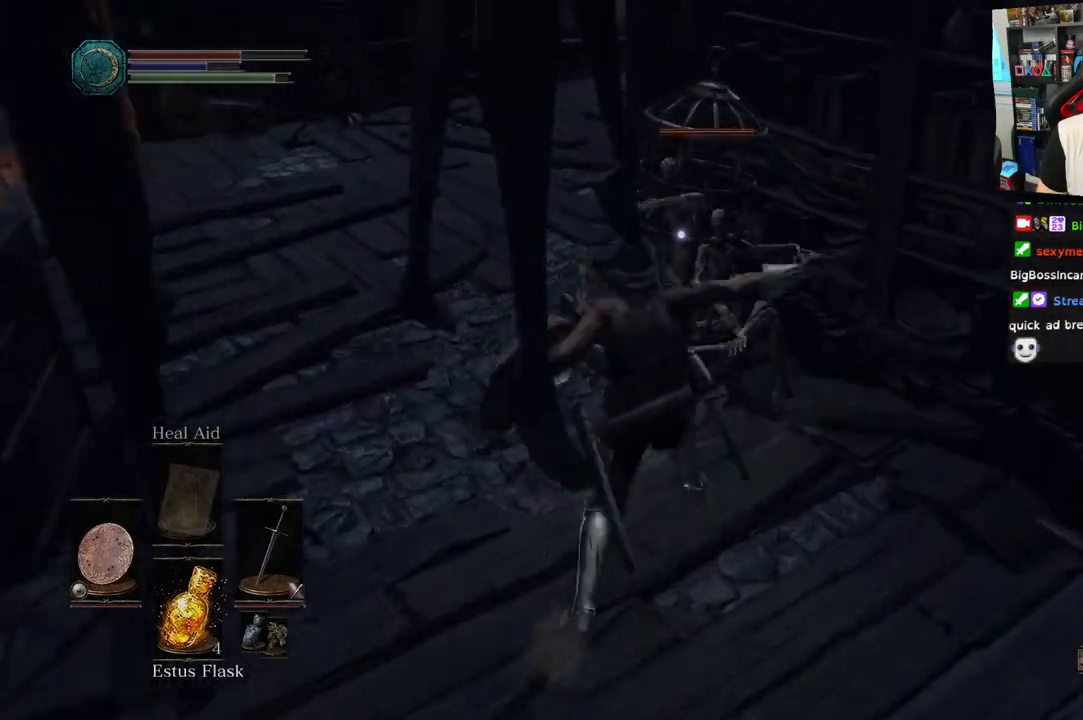
{"buttons": [], "left_stick": "center", "right_stick": "center", "events": [[17, "R1", "up"], [117, "R1", "down"], [250, "R1", "up"], [333, "R1", "down"], [467, "R1", "up"]]}
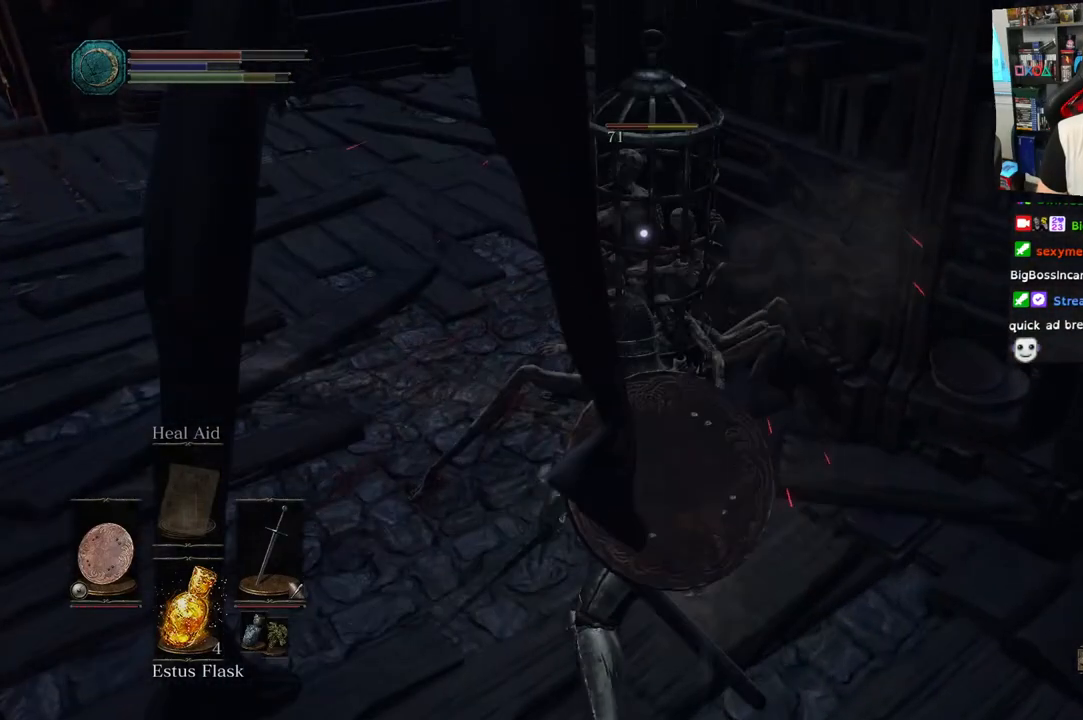
{"buttons": [], "left_stick": "center", "right_stick": "left", "events": [[450, "right_stick", "left"]]}
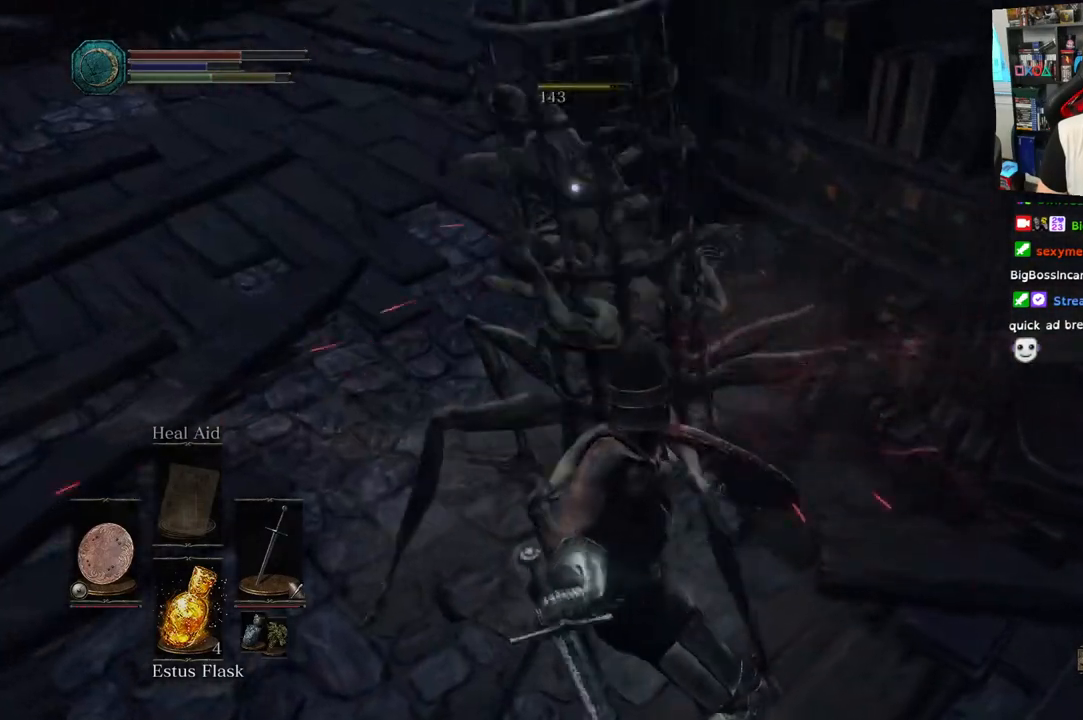
{"buttons": [], "left_stick": "down-left", "right_stick": "center", "events": [[133, "left_stick", "left"], [317, "left_stick", "down-left"], [483, "right_stick", "center"]]}
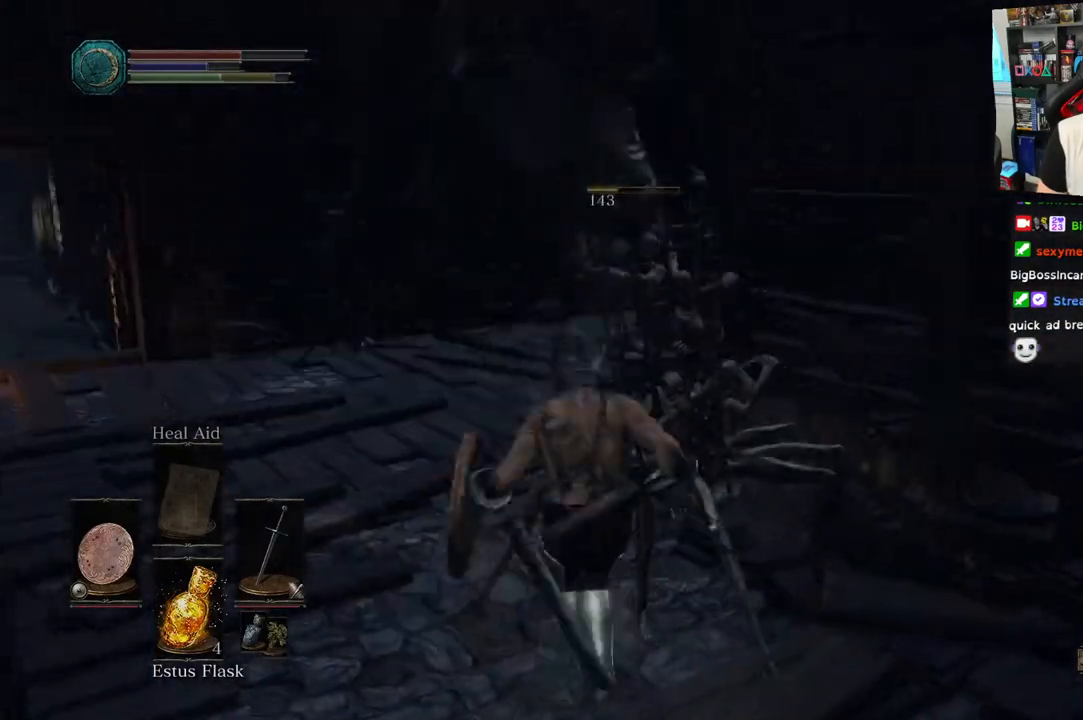
{"buttons": [], "left_stick": "down", "right_stick": "left", "events": [[83, "left_stick", "down"], [467, "right_stick", "left"]]}
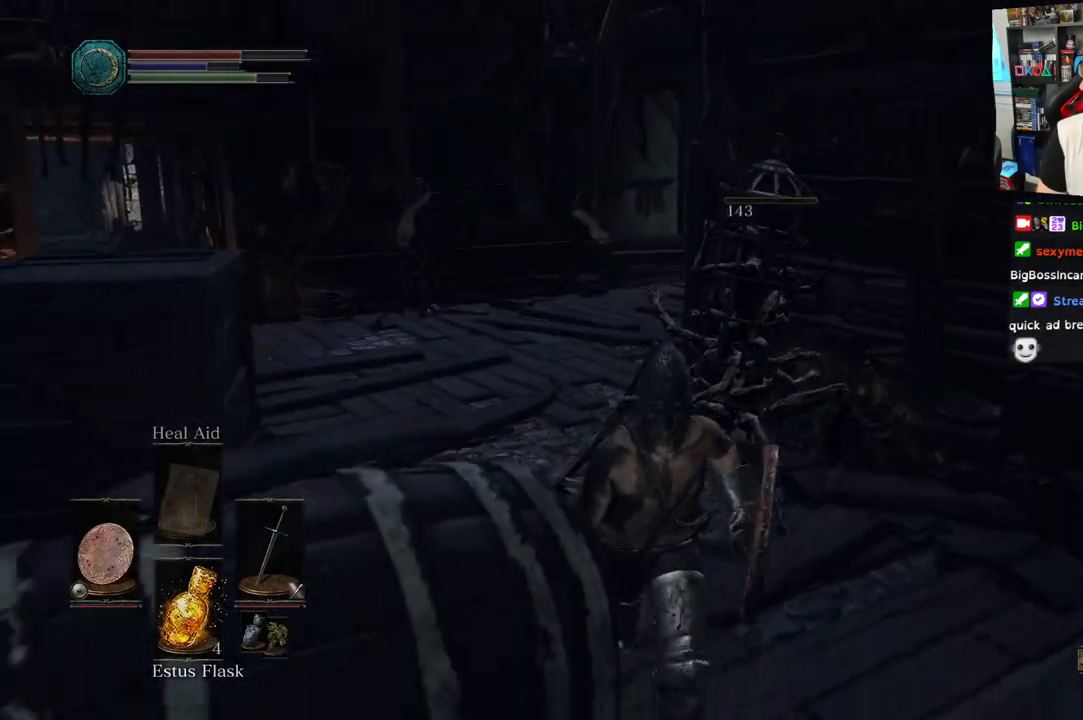
{"buttons": [], "left_stick": "down-right", "right_stick": "up-left", "events": [[200, "right_stick", "center"], [350, "left_stick", "down-right"], [417, "right_stick", "left"], [483, "right_stick", "up-left"]]}
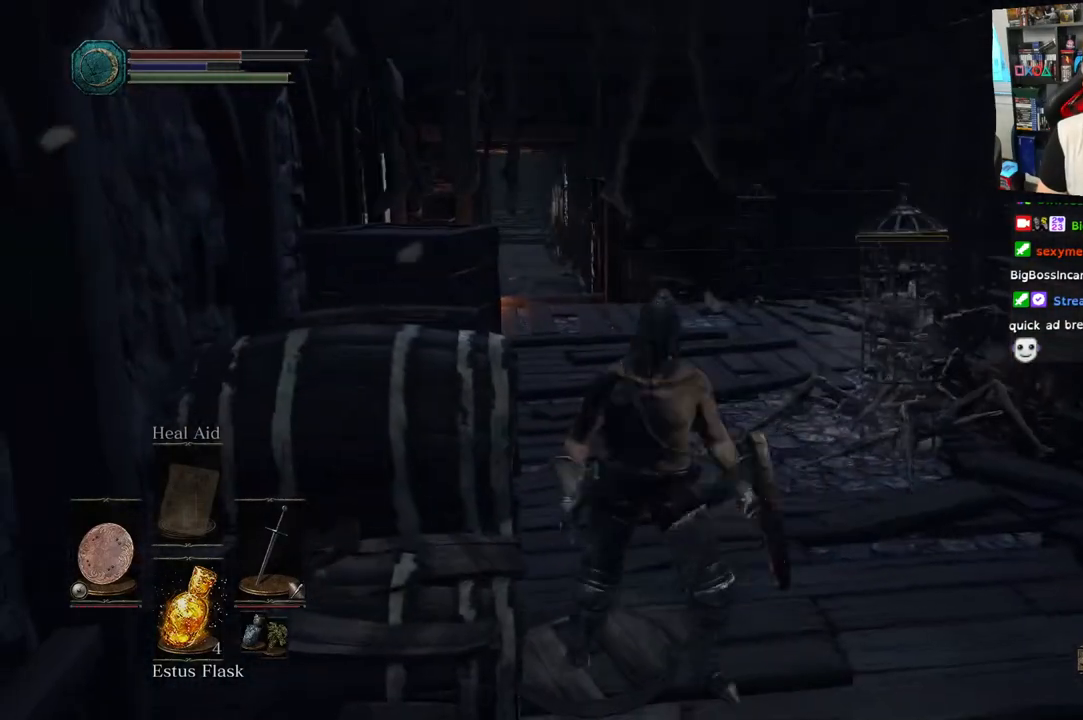
{"buttons": [], "left_stick": "up", "right_stick": "left", "events": [[117, "right_stick", "left"], [233, "left_stick", "right"], [500, "left_stick", "up"]]}
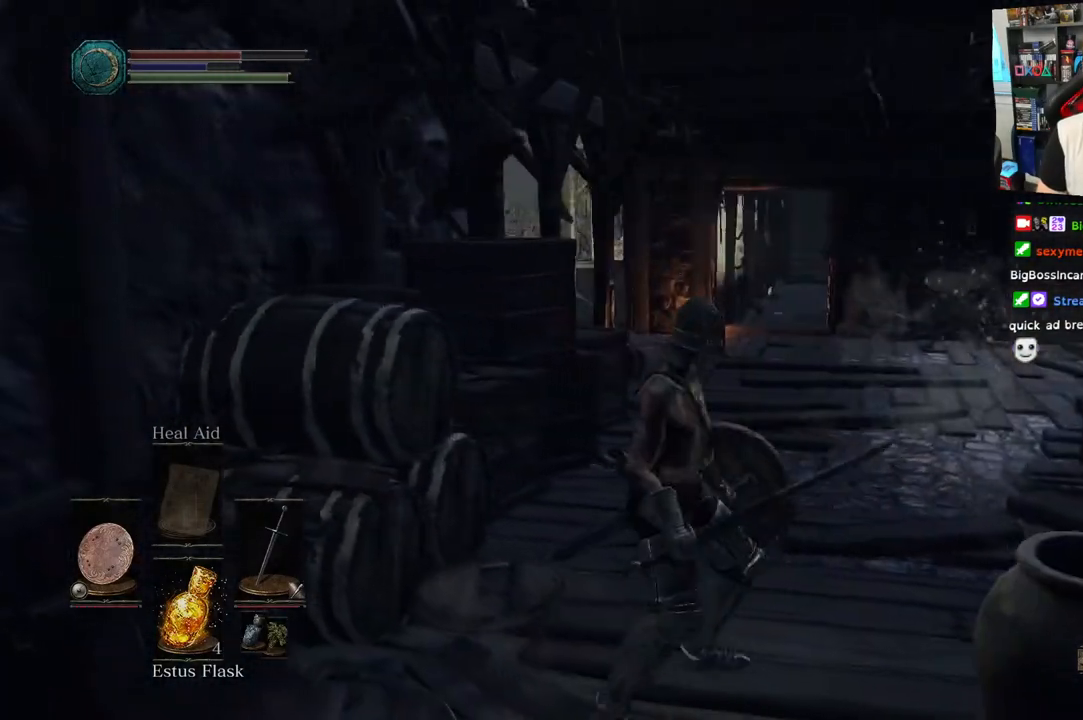
{"buttons": [], "left_stick": "up", "right_stick": "center", "events": [[333, "right_stick", "center"]]}
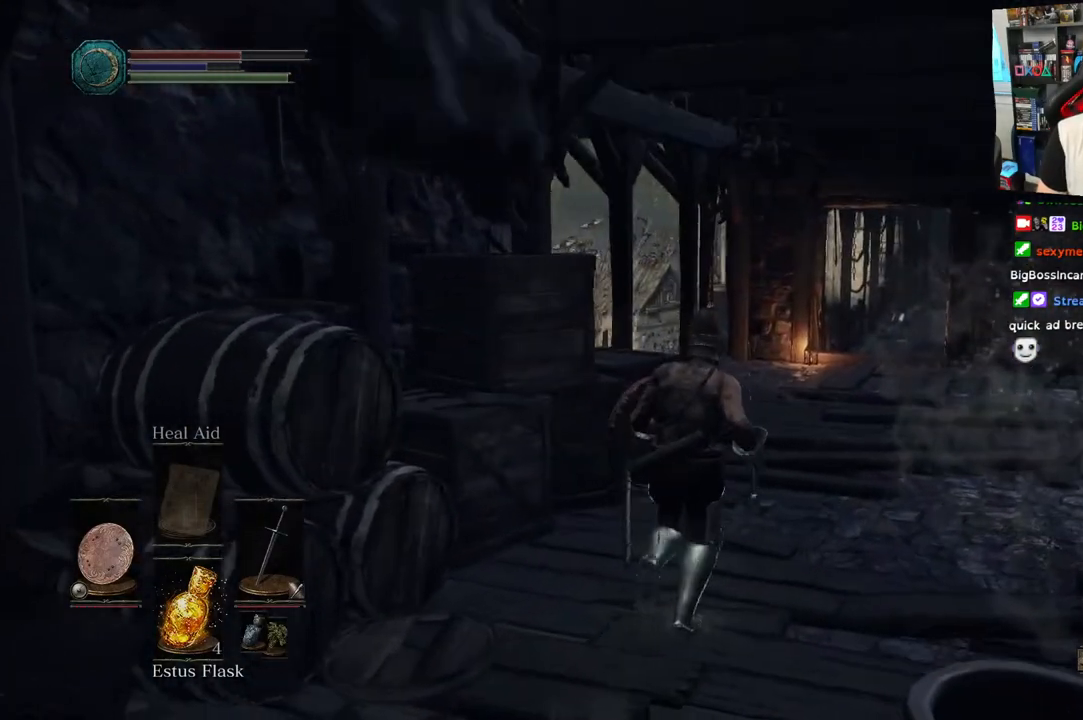
{"buttons": [], "left_stick": "up", "right_stick": "down-left", "events": [[317, "right_stick", "down-left"]]}
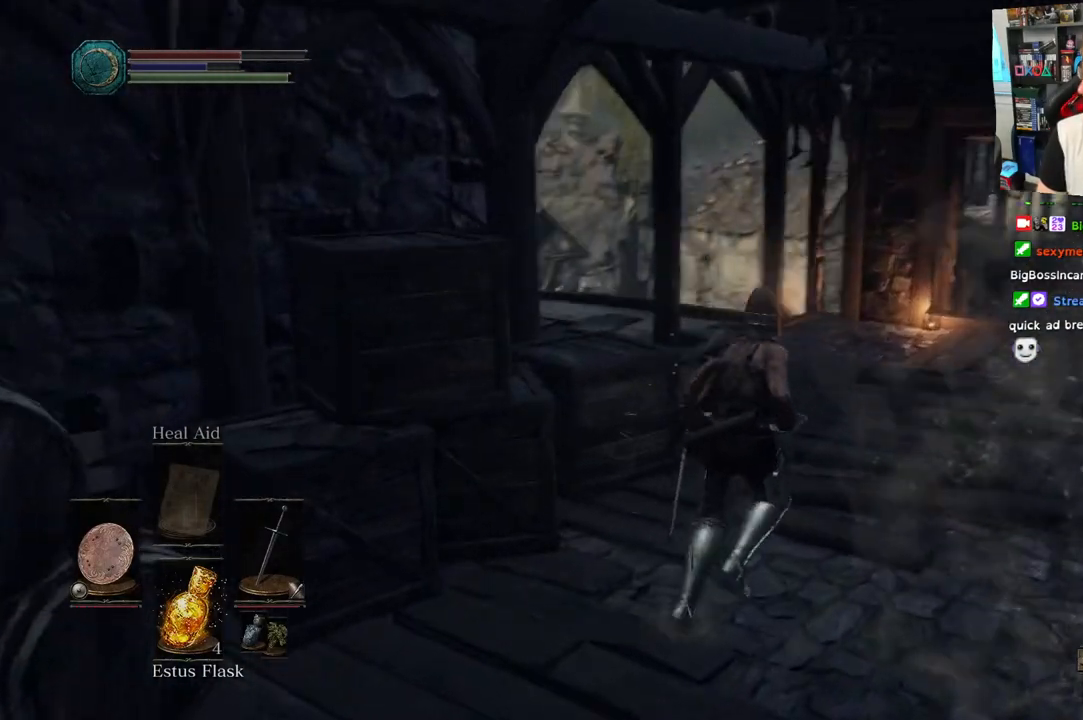
{"buttons": [], "left_stick": "up-right", "right_stick": "center", "events": [[67, "right_stick", "center"], [283, "left_stick", "up-right"]]}
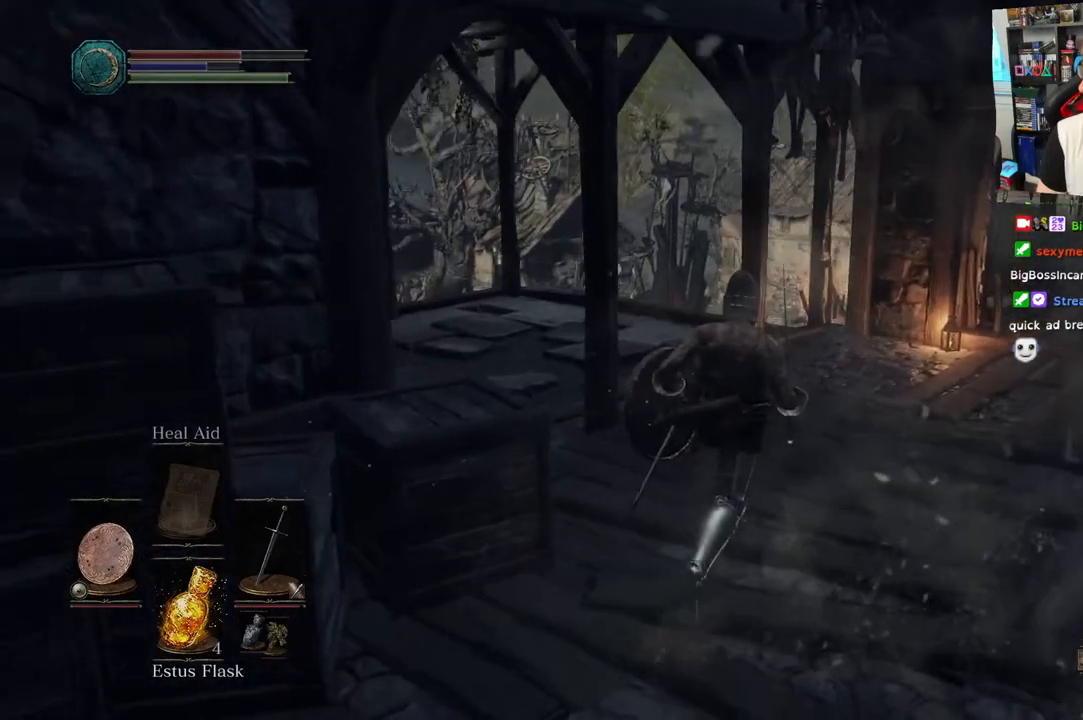
{"buttons": [], "left_stick": "up-right", "right_stick": "center", "events": []}
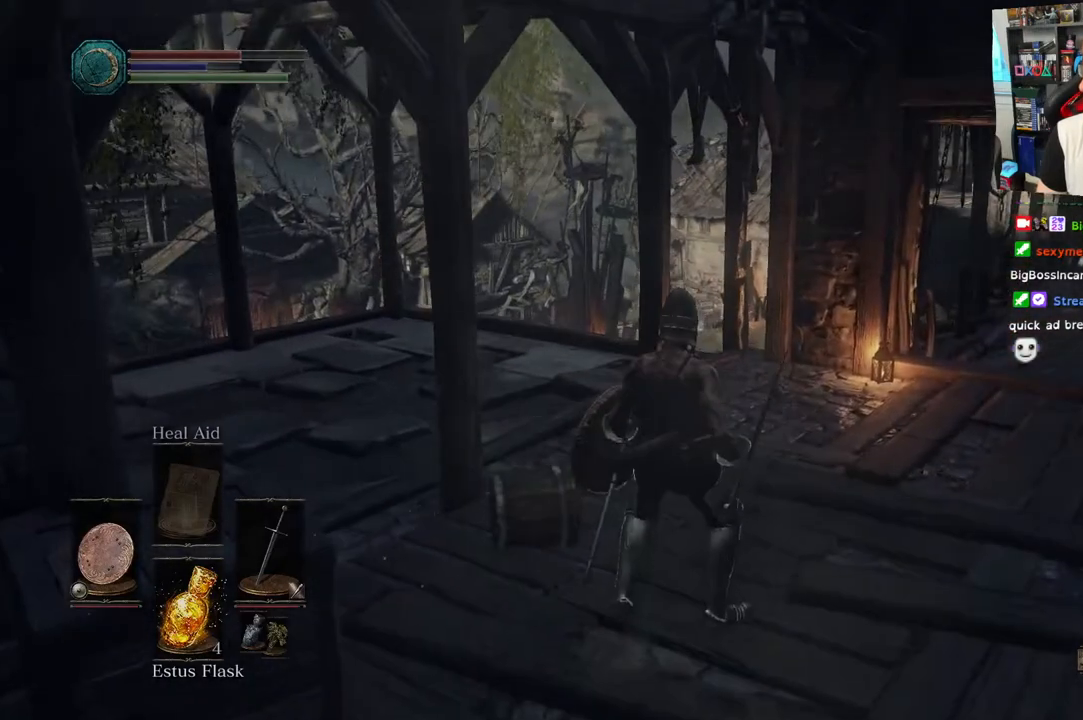
{"buttons": ["L2"], "left_stick": "center", "right_stick": "center", "events": [[117, "left_stick", "center"], [433, "L2", "down"]]}
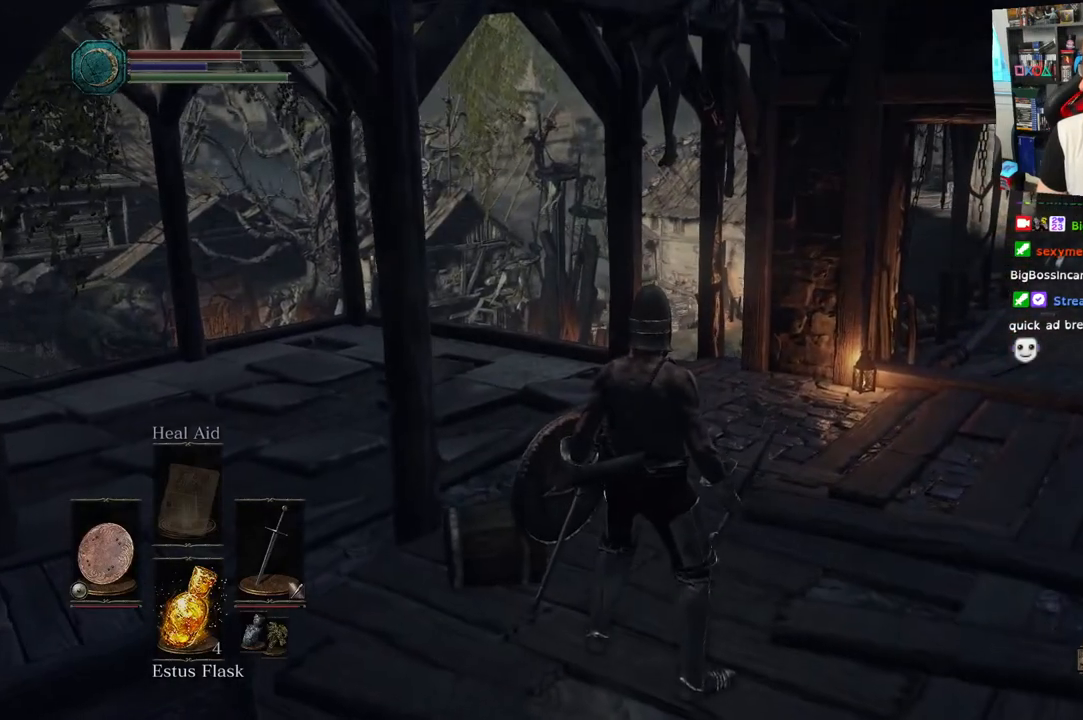
{"buttons": [], "left_stick": "center", "right_stick": "center"}